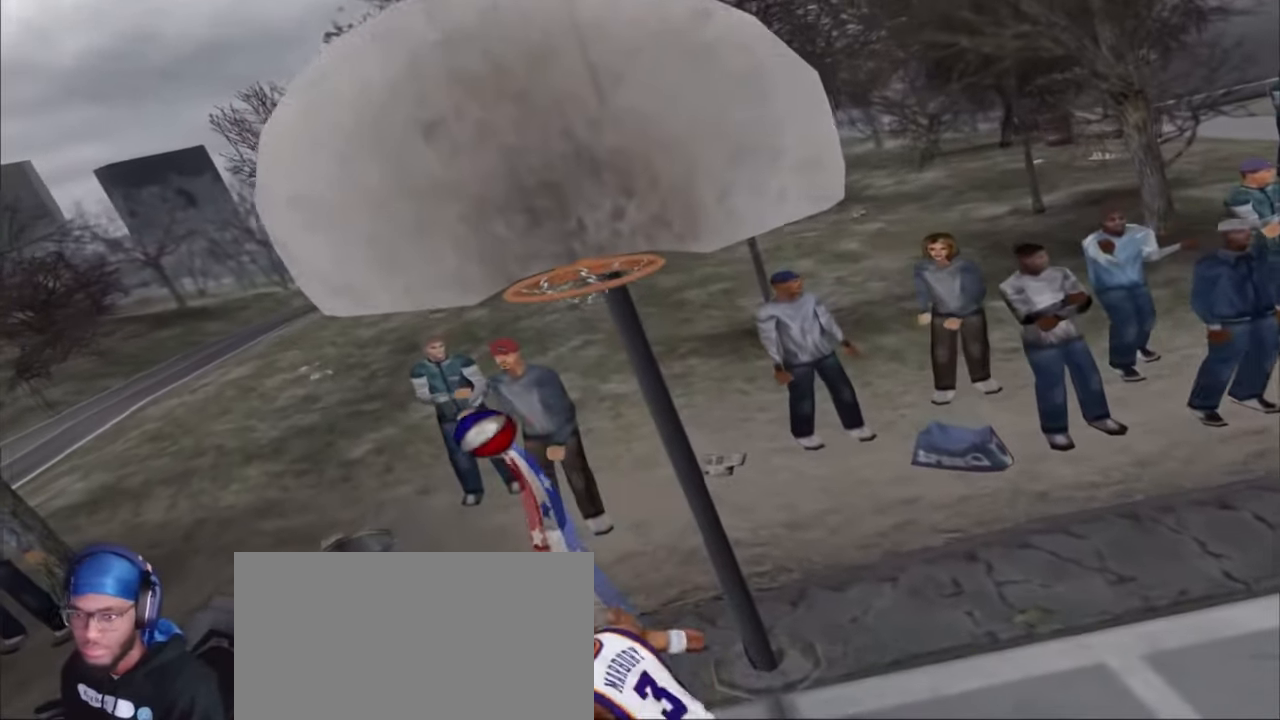
Gameplay with a controller (PlayStation layout); each line is a JSON object with the inputs held at the frame after it (dt_ms = milliseconds from this image to that frame). "events" lists button and stick changes between this image and that frame as [ms after this image, input, new state], when the widget could be followed in between.
{"dt_ms": 500, "buttons": ["CROSS"], "left_stick": "center", "right_stick": "center", "events": [[500, "CROSS", "down"]]}
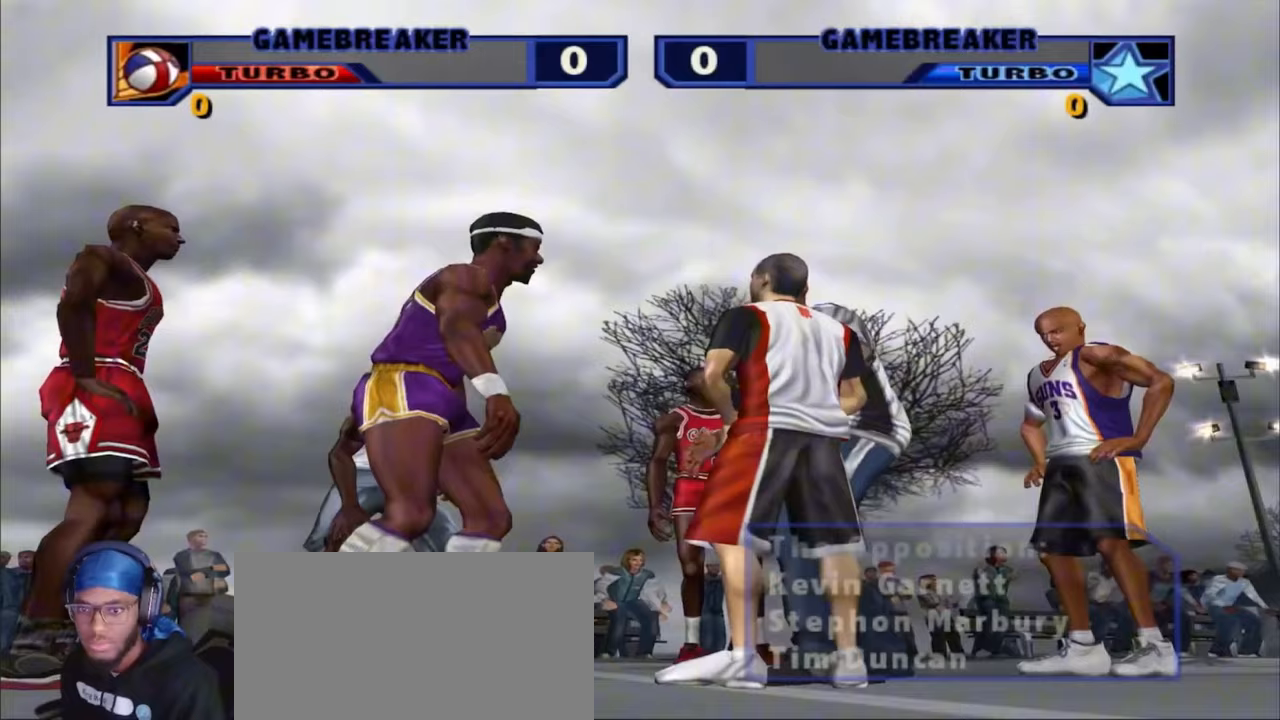
{"dt_ms": 500, "buttons": ["CROSS"], "left_stick": "center", "right_stick": "center", "events": [[133, "CROSS", "up"], [250, "CROSS", "down"], [383, "CROSS", "up"], [450, "CROSS", "down"]]}
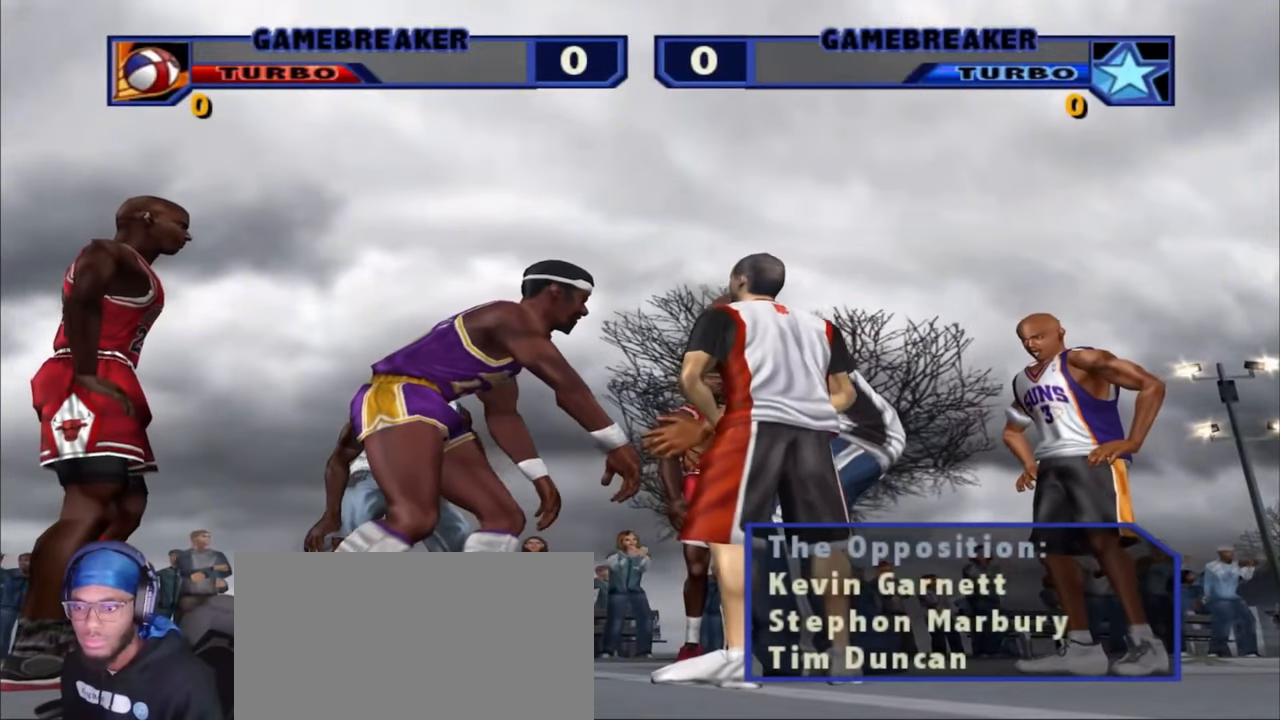
{"dt_ms": 500, "buttons": ["CIRCLE", "TRIANGLE", "L1", "L2"], "left_stick": "left", "right_stick": "center", "events": [[83, "CROSS", "up"], [167, "CIRCLE", "down"], [167, "TRIANGLE", "down"], [283, "CIRCLE", "up"], [333, "TRIANGLE", "up"], [417, "CIRCLE", "down"], [417, "L2", "down"], [417, "TRIANGLE", "down"], [450, "left_stick", "left"], [500, "L1", "down"]]}
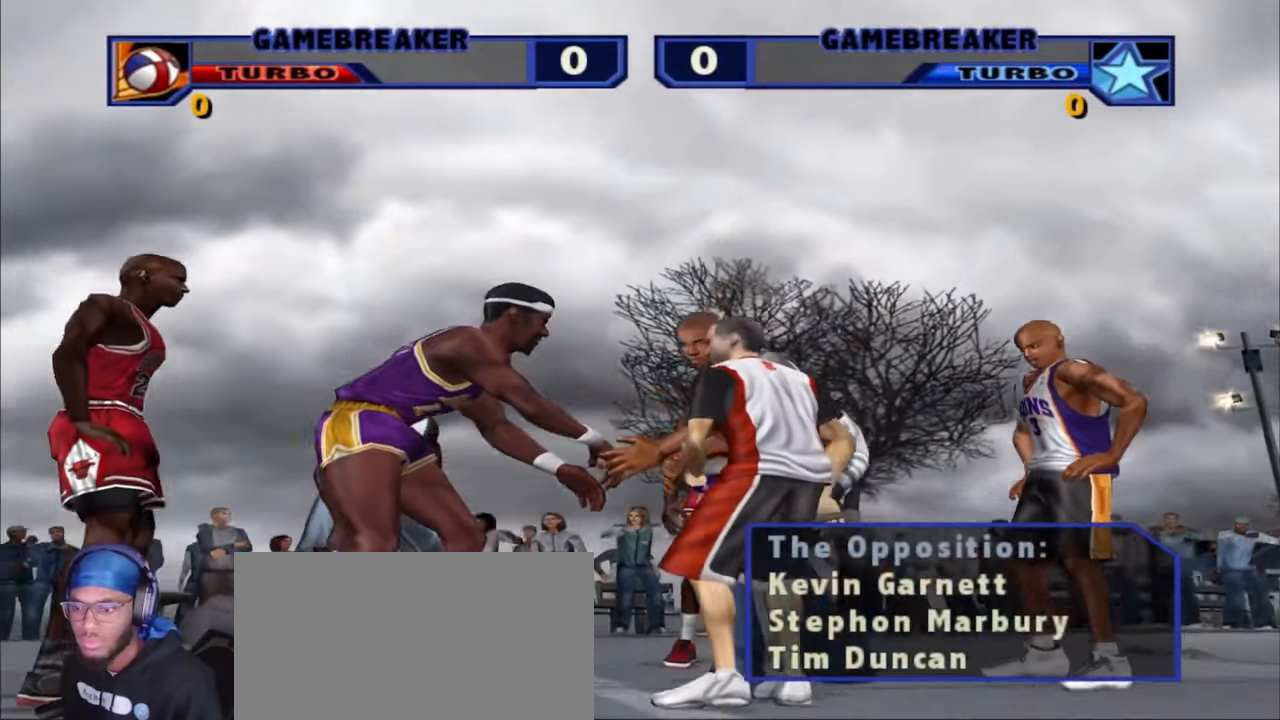
{"dt_ms": 500, "buttons": ["L1", "L2", "R1"], "left_stick": "center", "right_stick": "center", "events": [[33, "CIRCLE", "up"], [33, "R1", "down"], [117, "R1", "up"], [117, "TRIANGLE", "up"], [200, "CIRCLE", "down"], [200, "R1", "down"], [200, "TRIANGLE", "down"], [250, "CIRCLE", "up"], [250, "R1", "up"], [250, "TRIANGLE", "up"], [283, "TRIANGLE", "down"], [283, "left_stick", "down-right"], [333, "R1", "down"], [417, "left_stick", "center"], [450, "TRIANGLE", "up"]]}
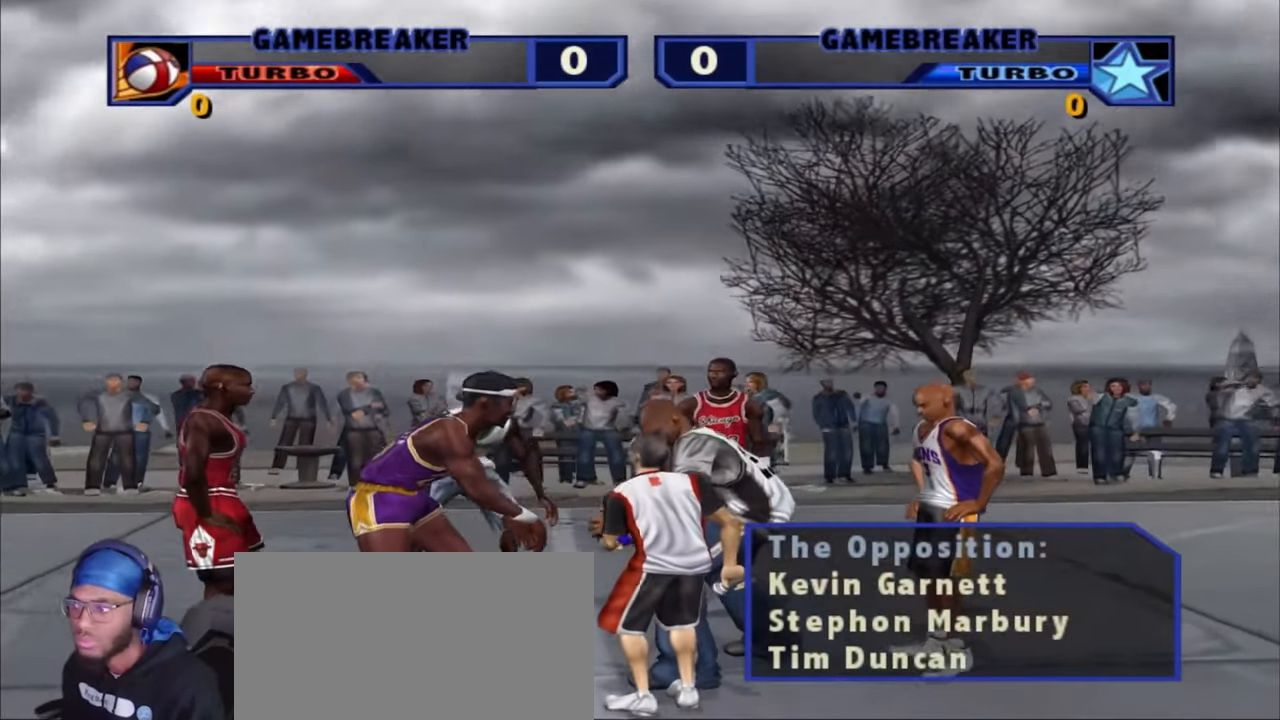
{"dt_ms": 500, "buttons": ["DPAD_DOWN"], "left_stick": "center", "right_stick": "center", "events": [[83, "R1", "up"], [117, "L1", "up"], [117, "L2", "up"], [483, "DPAD_DOWN", "down"]]}
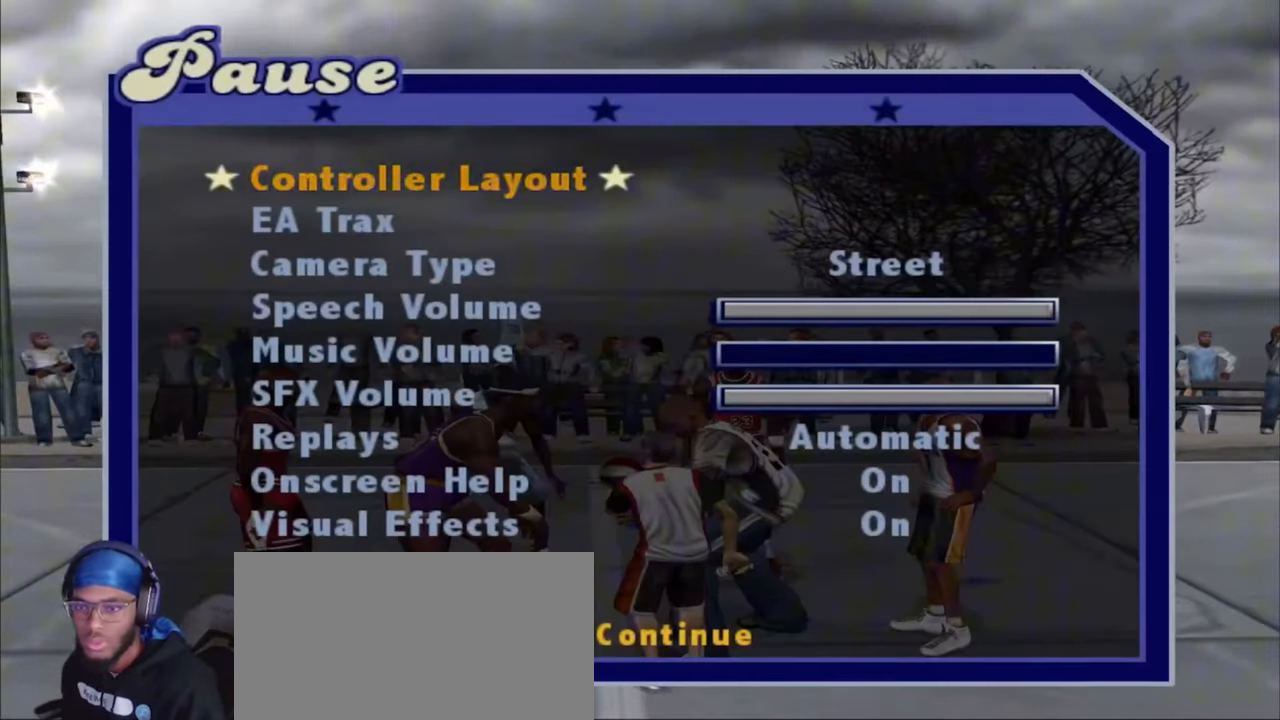
{"dt_ms": 500, "buttons": [], "left_stick": "center", "right_stick": "center", "events": [[33, "DPAD_DOWN", "up"], [117, "DPAD_DOWN", "down"], [200, "DPAD_DOWN", "up"], [283, "DPAD_DOWN", "down"], [367, "DPAD_DOWN", "up"]]}
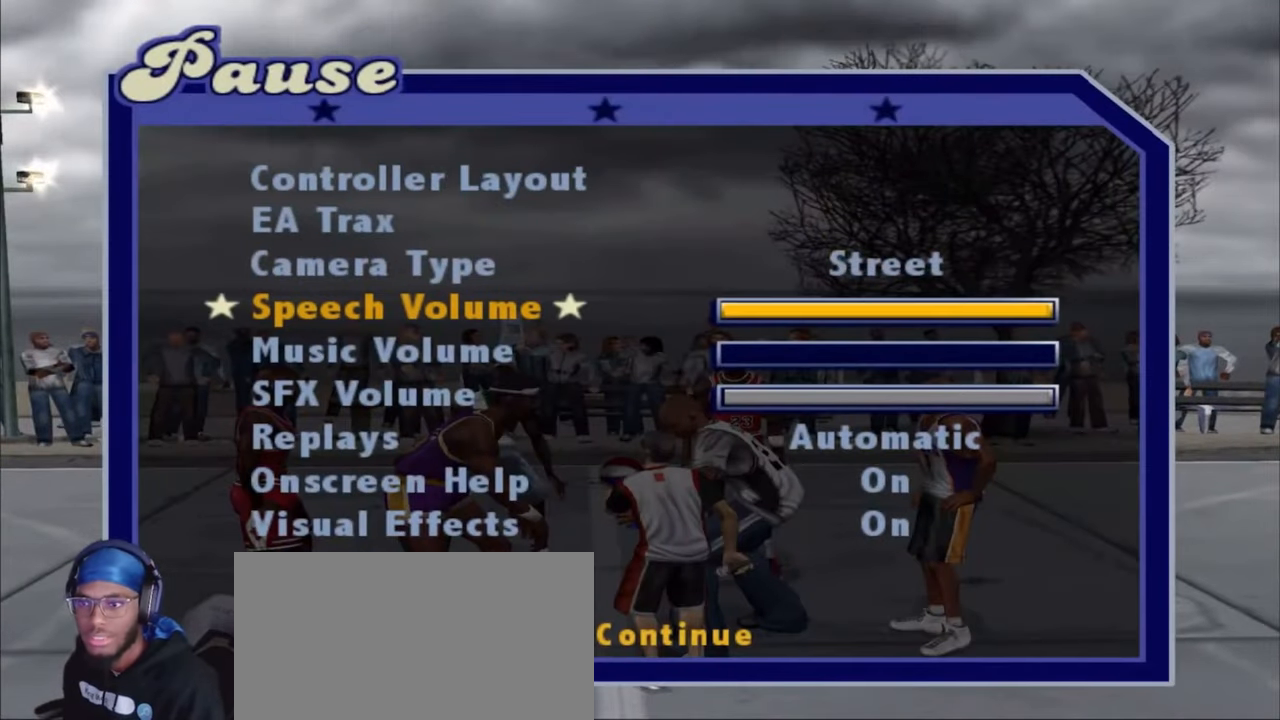
{"dt_ms": 500, "buttons": [], "left_stick": "center", "right_stick": "center", "events": [[17, "DPAD_LEFT", "down"], [150, "DPAD_LEFT", "up"], [233, "DPAD_LEFT", "down"], [317, "DPAD_LEFT", "up"], [400, "DPAD_LEFT", "down"], [467, "DPAD_LEFT", "up"]]}
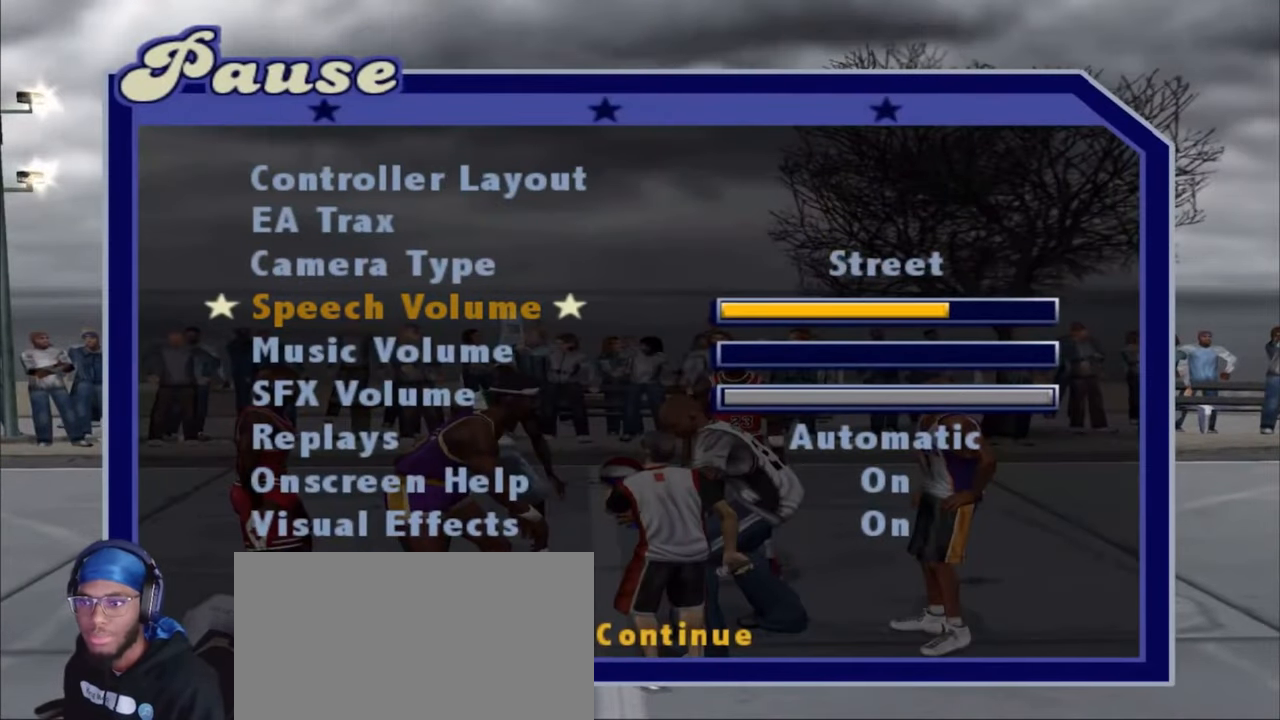
{"dt_ms": 500, "buttons": ["DPAD_DOWN"], "left_stick": "center", "right_stick": "center", "events": [[67, "DPAD_LEFT", "down"], [183, "DPAD_LEFT", "up"], [267, "DPAD_DOWN", "down"], [350, "DPAD_DOWN", "up"], [433, "DPAD_DOWN", "down"]]}
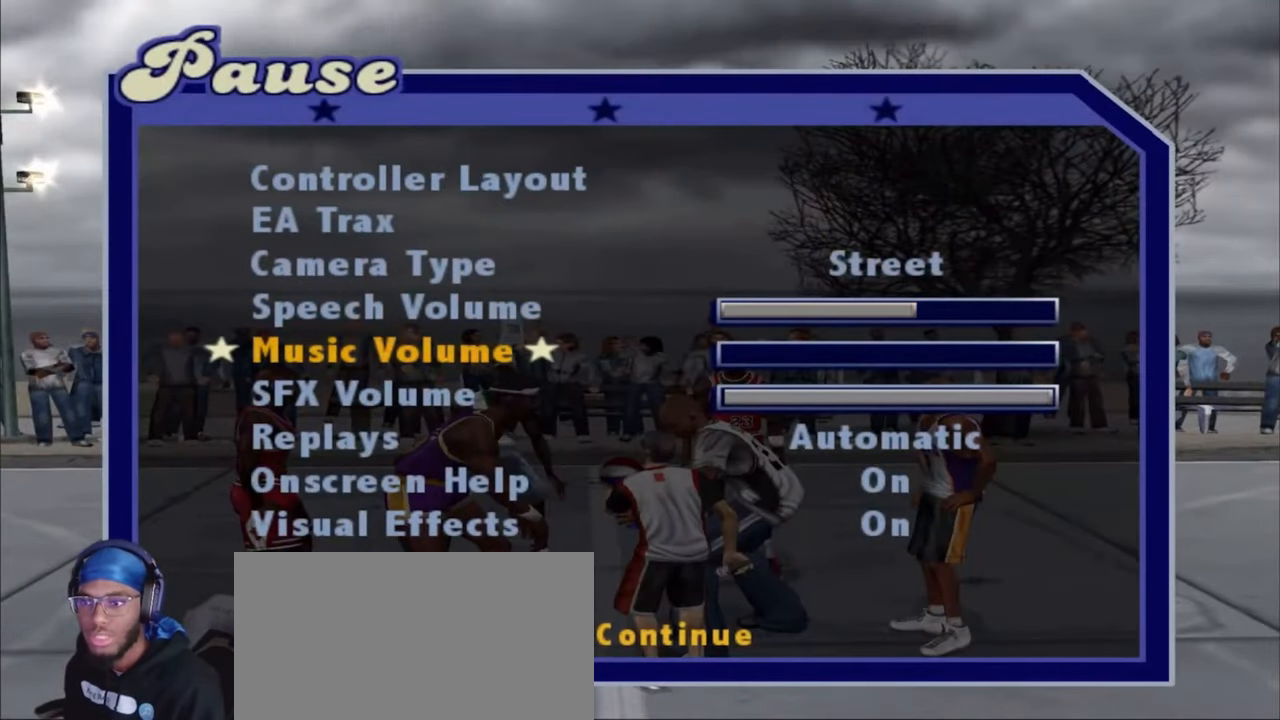
{"dt_ms": 500, "buttons": [], "left_stick": "center", "right_stick": "center", "events": [[50, "DPAD_DOWN", "up"], [183, "DPAD_LEFT", "down"], [250, "DPAD_LEFT", "up"], [333, "DPAD_LEFT", "down"], [467, "DPAD_LEFT", "up"]]}
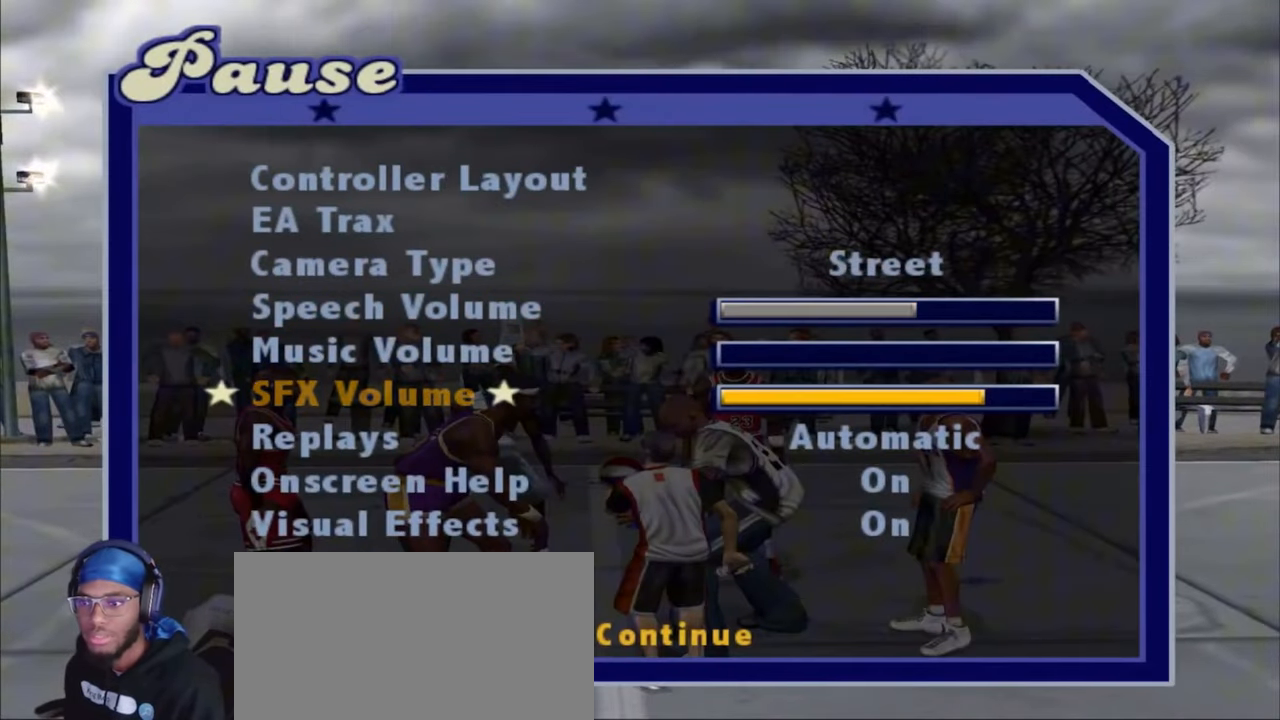
{"dt_ms": 500, "buttons": [], "left_stick": "center", "right_stick": "center", "events": [[50, "DPAD_LEFT", "down"], [133, "DPAD_LEFT", "up"], [250, "DPAD_LEFT", "down"], [333, "DPAD_LEFT", "up"]]}
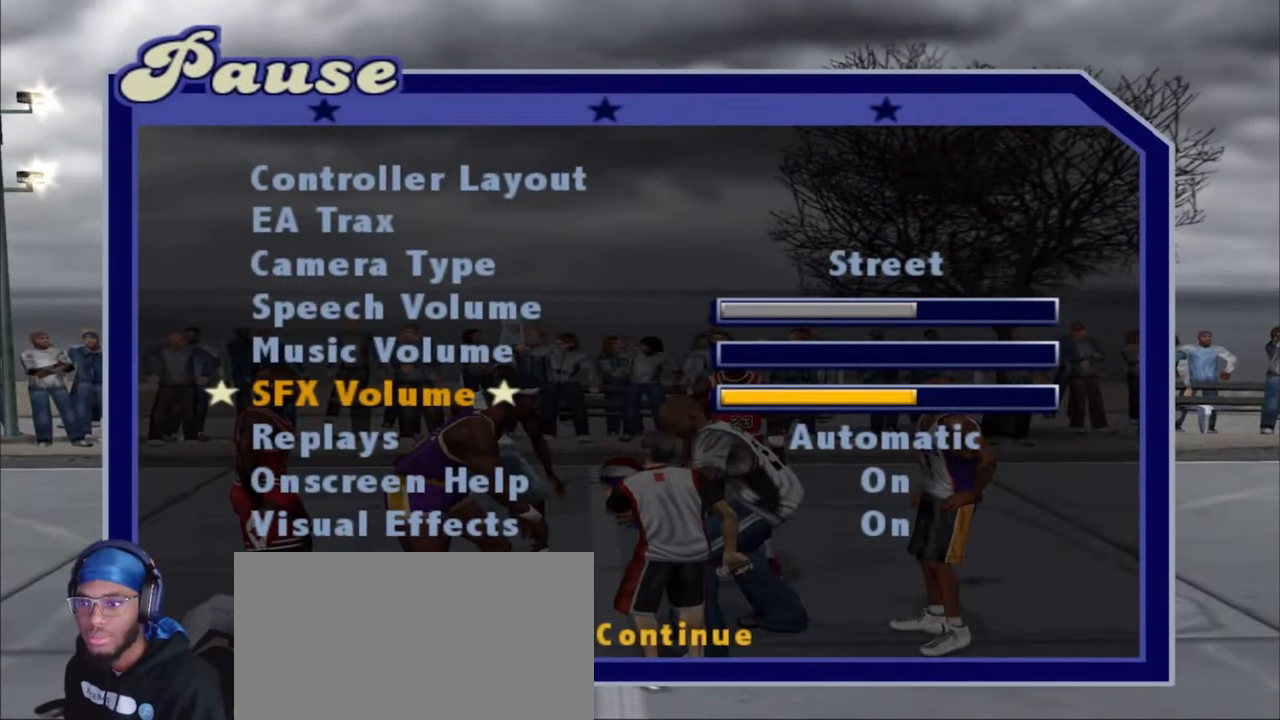
{"dt_ms": 500, "buttons": ["CROSS"], "left_stick": "center", "right_stick": "center", "events": [[450, "CROSS", "down"]]}
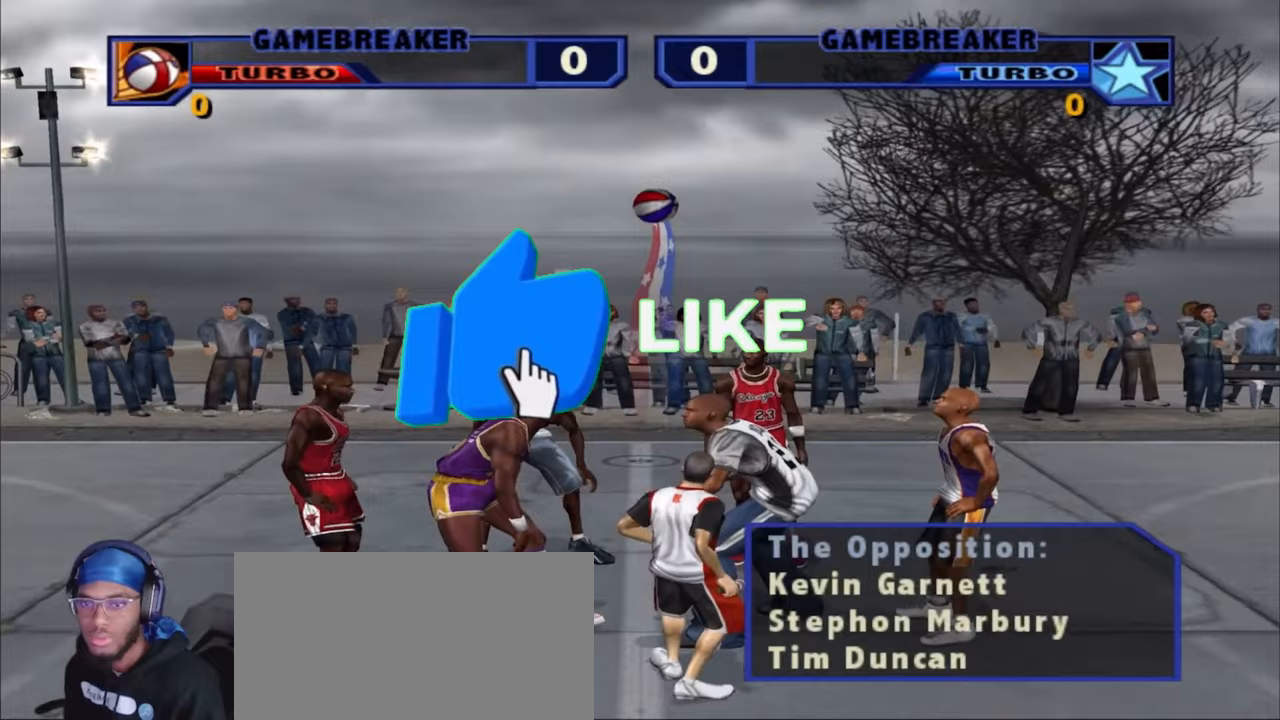
{"dt_ms": 500, "buttons": ["L1", "L2"], "left_stick": "left", "right_stick": "center", "events": [[67, "CROSS", "up"], [200, "CIRCLE", "down"], [200, "TRIANGLE", "down"], [217, "left_stick", "left"], [300, "CIRCLE", "up"], [300, "L2", "down"], [300, "TRIANGLE", "up"], [333, "L1", "down"], [333, "left_stick", "down"], [367, "CIRCLE", "down"], [367, "TRIANGLE", "down"], [467, "CIRCLE", "up"], [467, "TRIANGLE", "up"], [483, "left_stick", "left"]]}
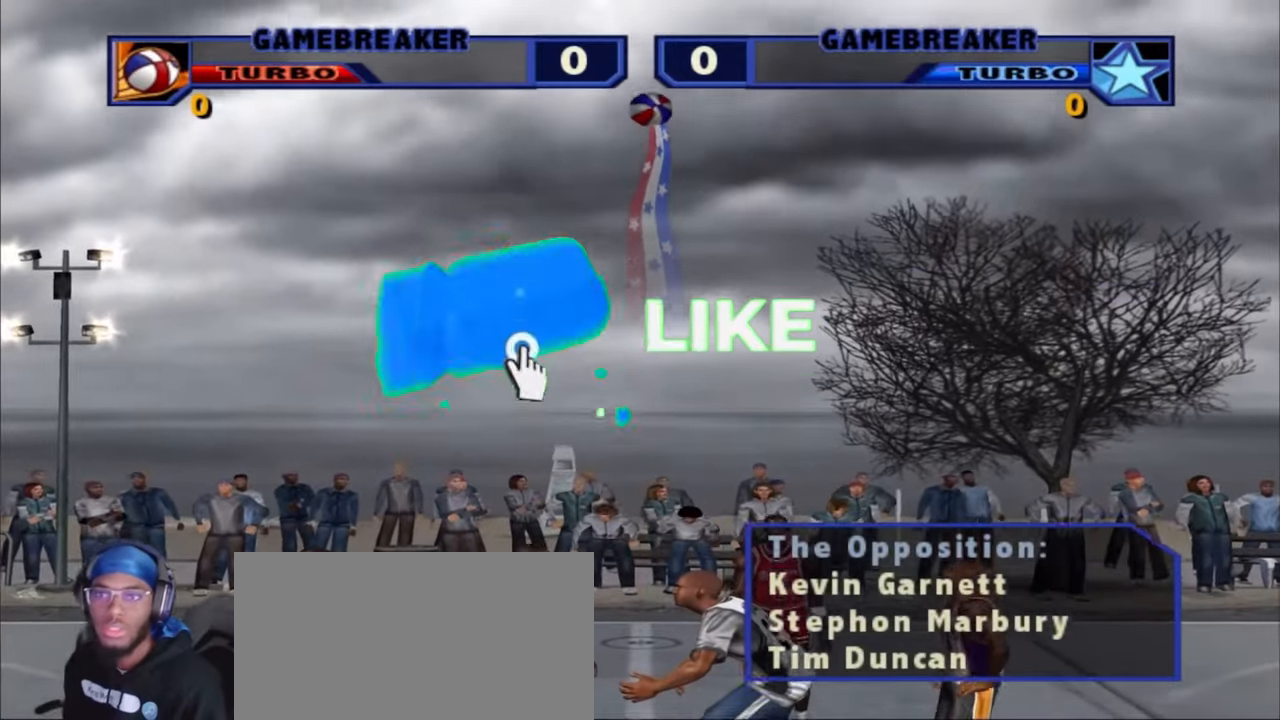
{"dt_ms": 500, "buttons": ["CIRCLE", "TRIANGLE", "L1", "L2"], "left_stick": "left", "right_stick": "center", "events": [[33, "CIRCLE", "down"], [33, "R1", "down"], [33, "TRIANGLE", "down"], [67, "left_stick", "down"], [100, "TRIANGLE", "up"], [117, "CIRCLE", "up"], [167, "CIRCLE", "down"], [183, "TRIANGLE", "down"], [183, "left_stick", "up-left"], [267, "CIRCLE", "up"], [267, "R1", "up"], [267, "TRIANGLE", "up"], [300, "left_stick", "down"], [317, "R1", "down"], [333, "CIRCLE", "down"], [333, "TRIANGLE", "down"], [433, "CIRCLE", "up"], [433, "TRIANGLE", "up"], [450, "left_stick", "left"], [500, "CIRCLE", "down"], [500, "R1", "up"], [500, "TRIANGLE", "down"]]}
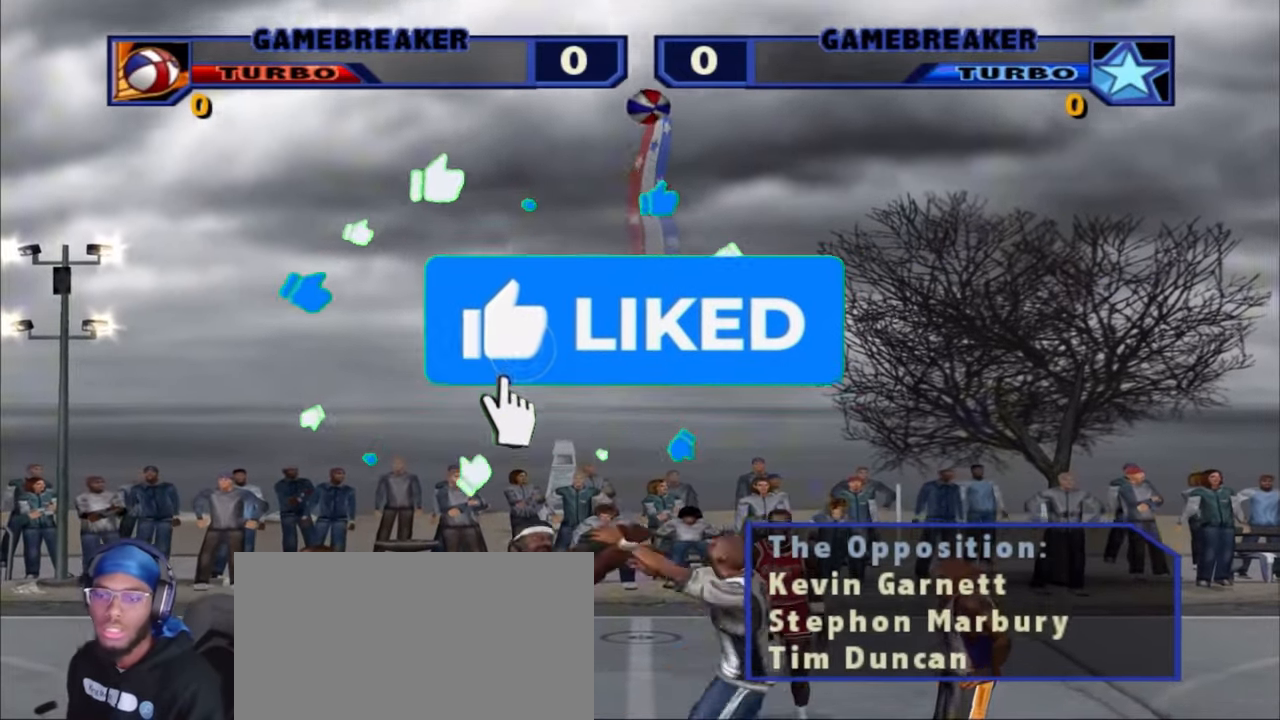
{"dt_ms": 500, "buttons": [], "left_stick": "center", "right_stick": "center", "events": [[83, "CIRCLE", "up"], [83, "TRIANGLE", "up"], [100, "left_stick", "down-right"], [167, "CIRCLE", "down"], [167, "TRIANGLE", "down"], [217, "left_stick", "up-left"], [250, "TRIANGLE", "up"], [267, "CIRCLE", "up"], [317, "R1", "down"], [333, "CIRCLE", "down"], [333, "TRIANGLE", "down"], [350, "left_stick", "down"], [467, "CIRCLE", "up"], [467, "L1", "up"], [467, "L2", "up"], [467, "R1", "up"], [467, "TRIANGLE", "up"], [467, "left_stick", "center"]]}
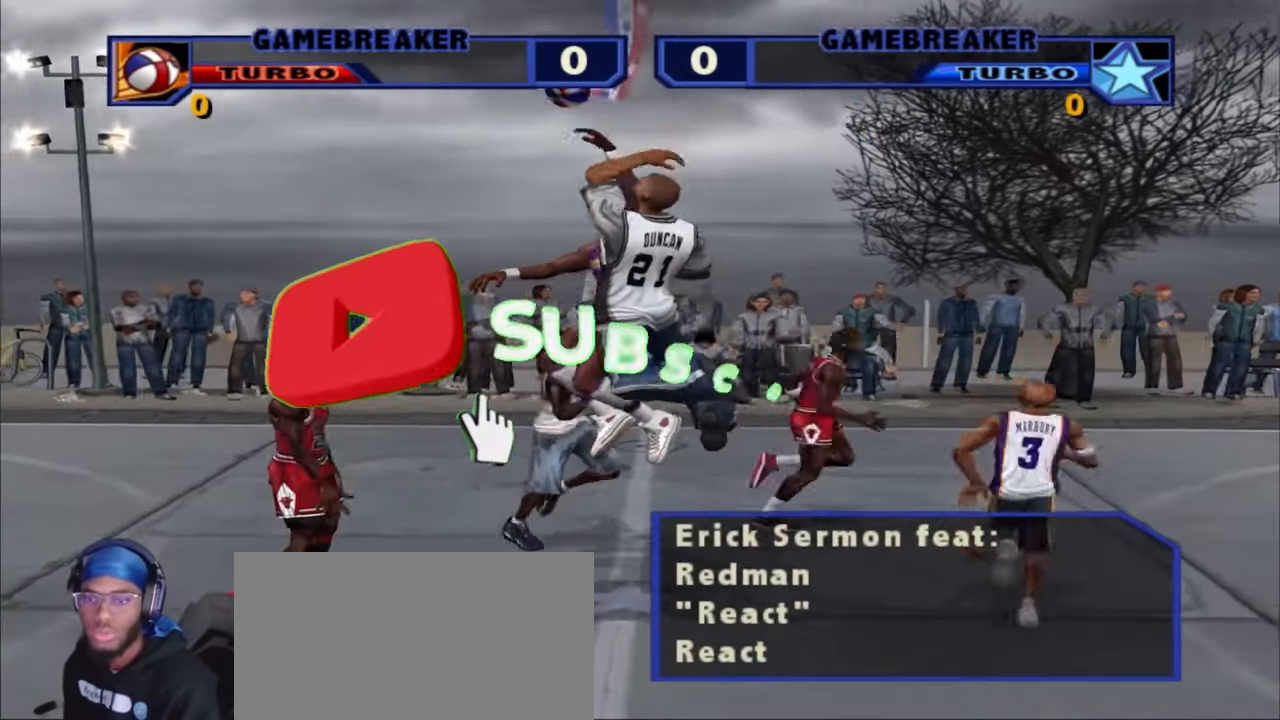
{"dt_ms": 500, "buttons": [], "left_stick": "center", "right_stick": "center", "events": []}
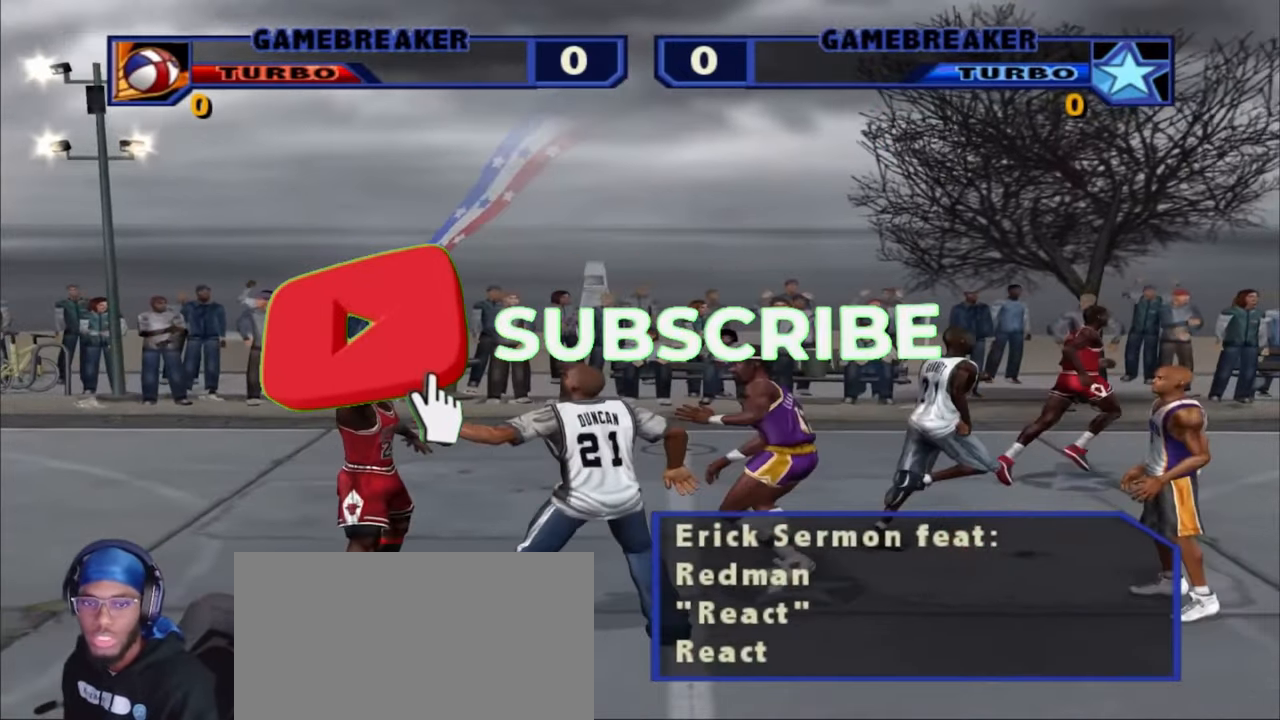
{"dt_ms": 500, "buttons": [], "left_stick": "center", "right_stick": "center", "events": []}
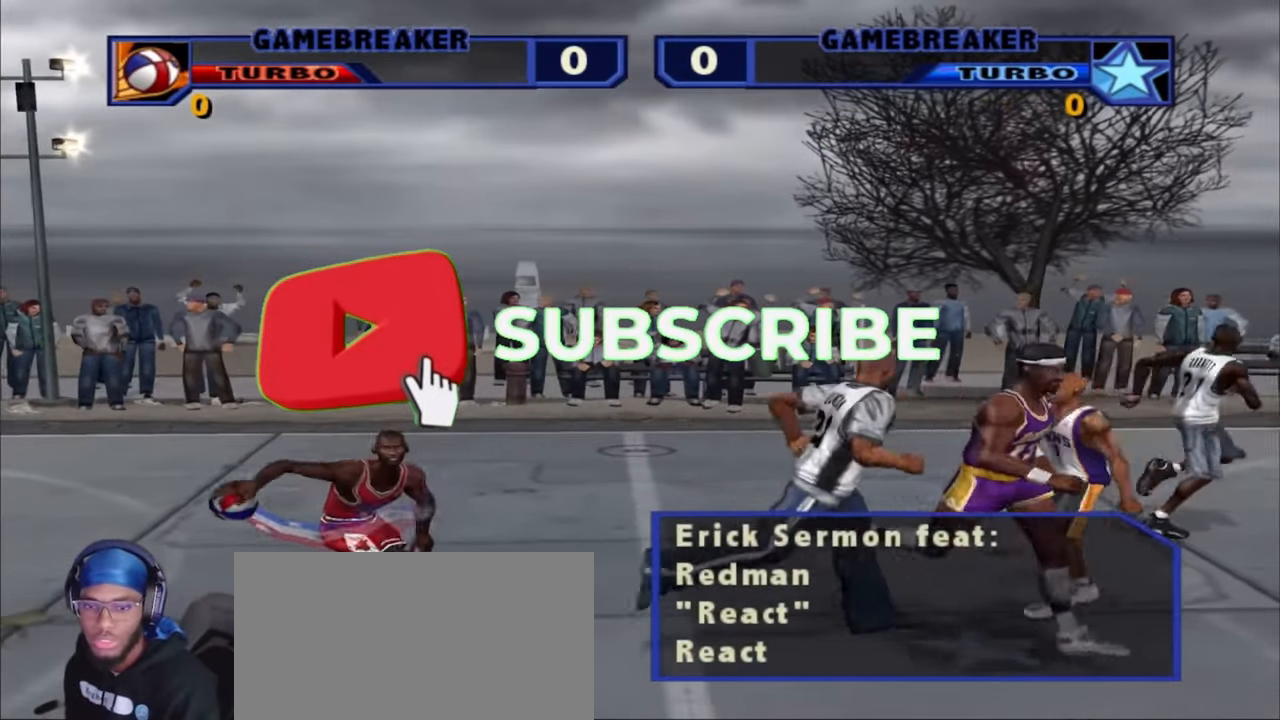
{"dt_ms": 500, "buttons": [], "left_stick": "right", "right_stick": "center", "events": [[33, "left_stick", "right"]]}
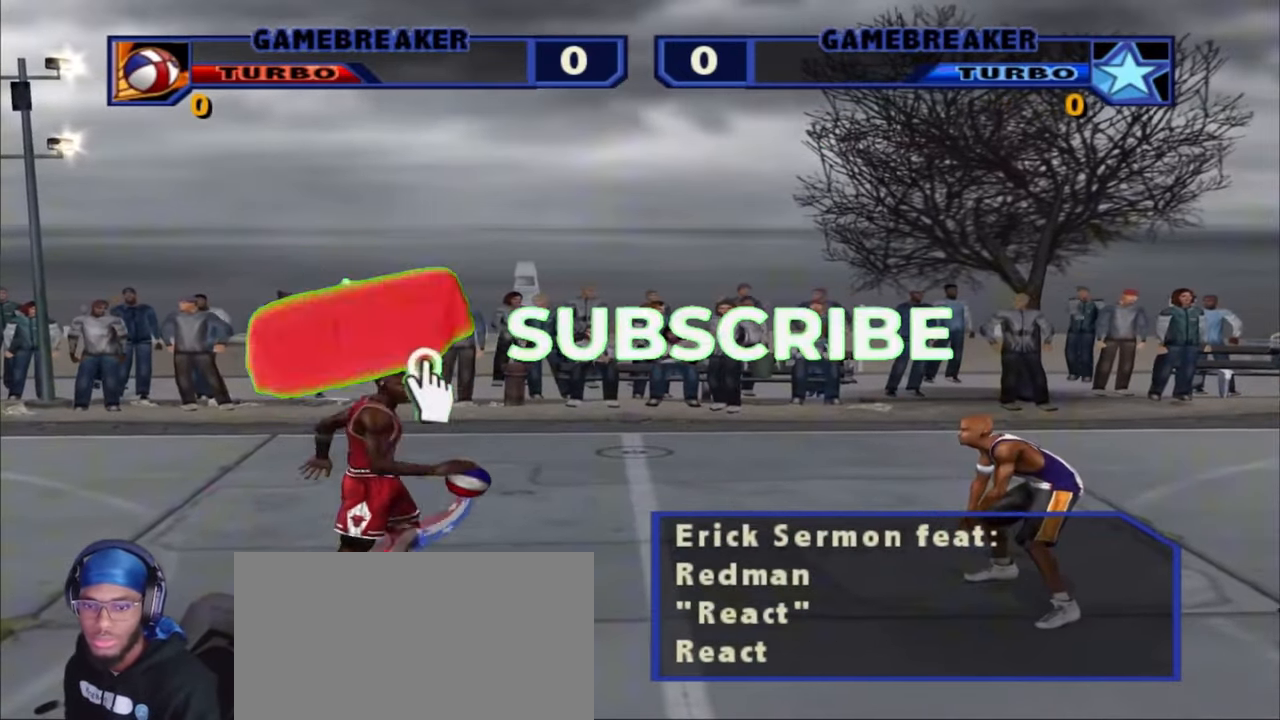
{"dt_ms": 500, "buttons": [], "left_stick": "center", "right_stick": "center", "events": [[433, "left_stick", "center"]]}
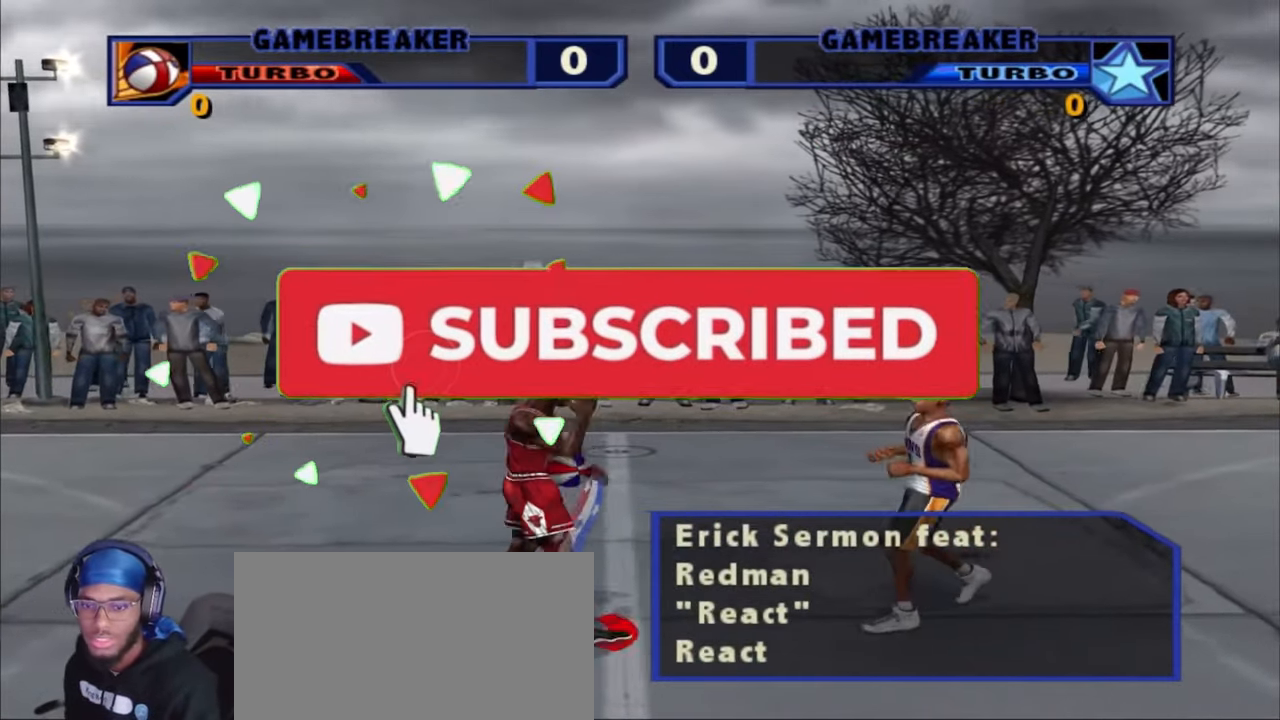
{"dt_ms": 500, "buttons": [], "left_stick": "center", "right_stick": "center", "events": []}
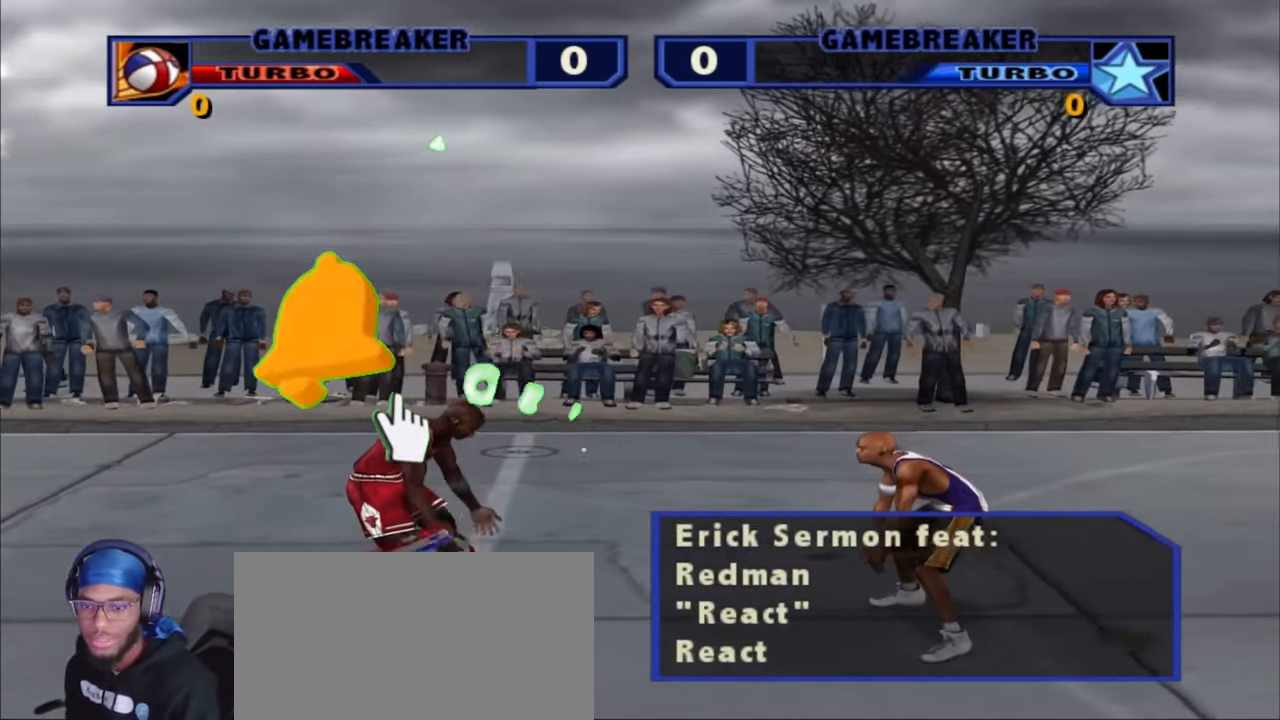
{"dt_ms": 500, "buttons": [], "left_stick": "center", "right_stick": "center", "events": []}
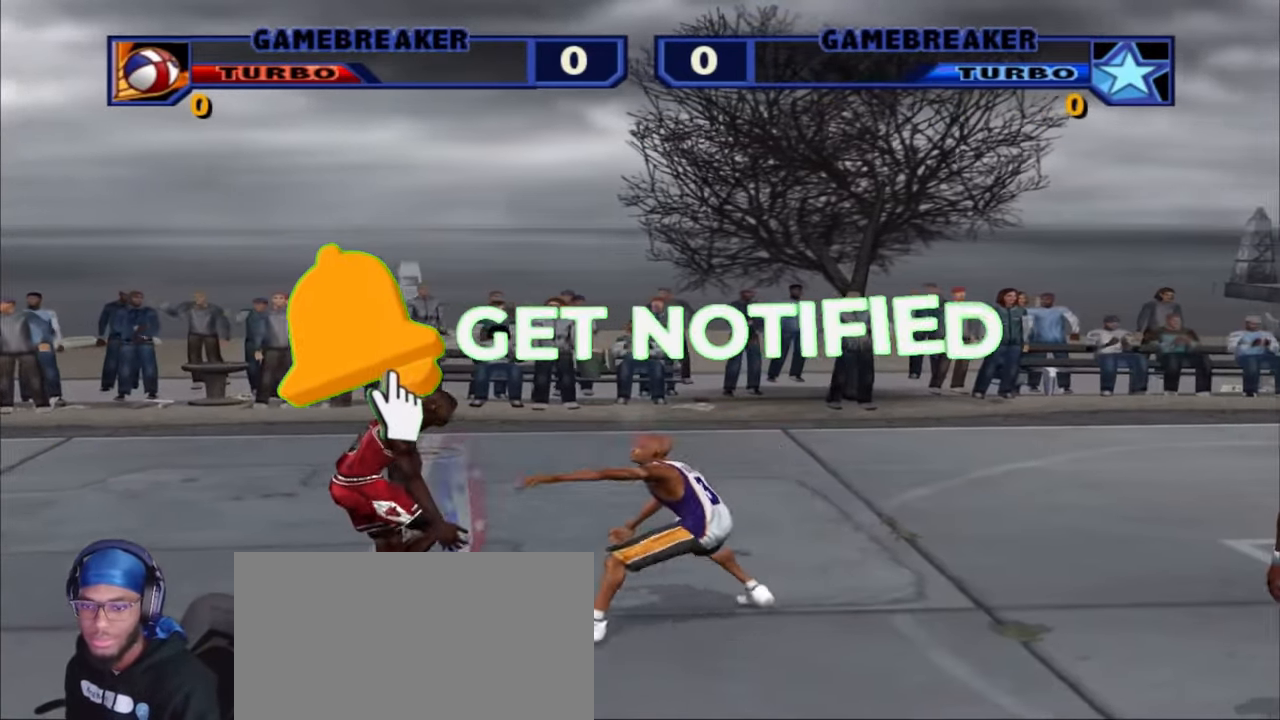
{"dt_ms": 500, "buttons": [], "left_stick": "center", "right_stick": "center", "events": [[250, "SQUARE", "down"], [367, "SQUARE", "up"]]}
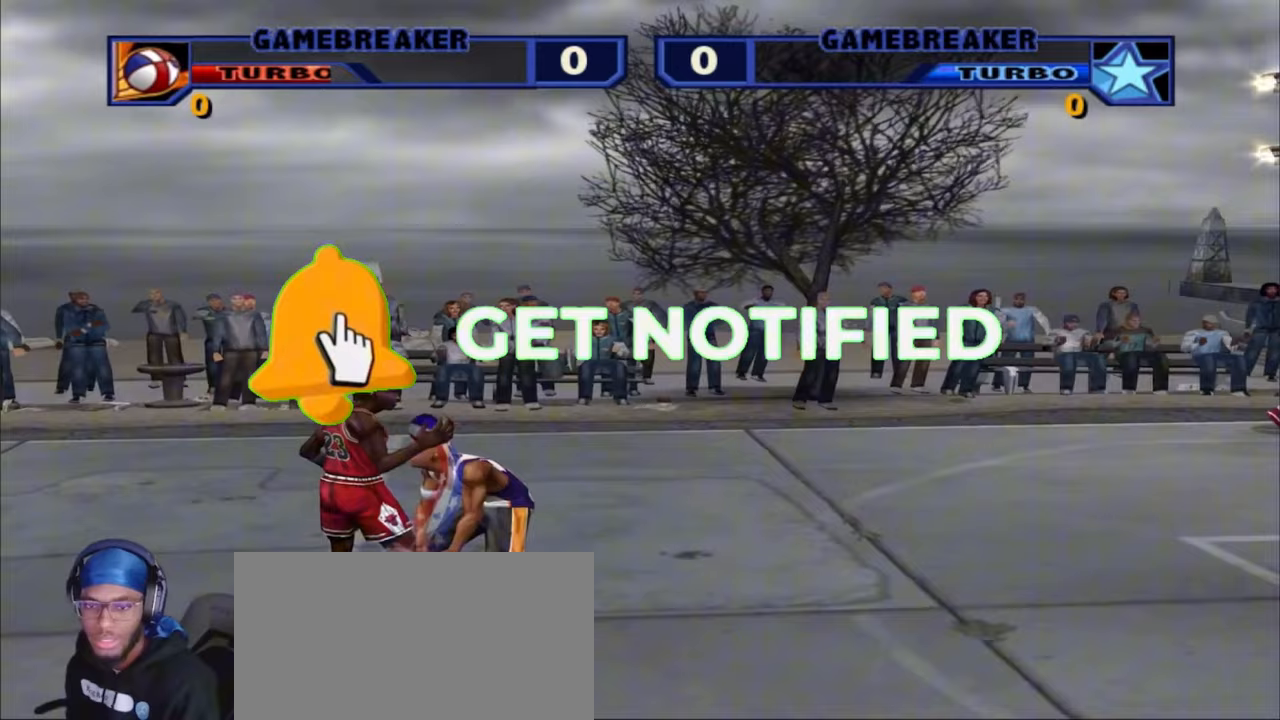
{"dt_ms": 500, "buttons": [], "left_stick": "center", "right_stick": "center", "events": []}
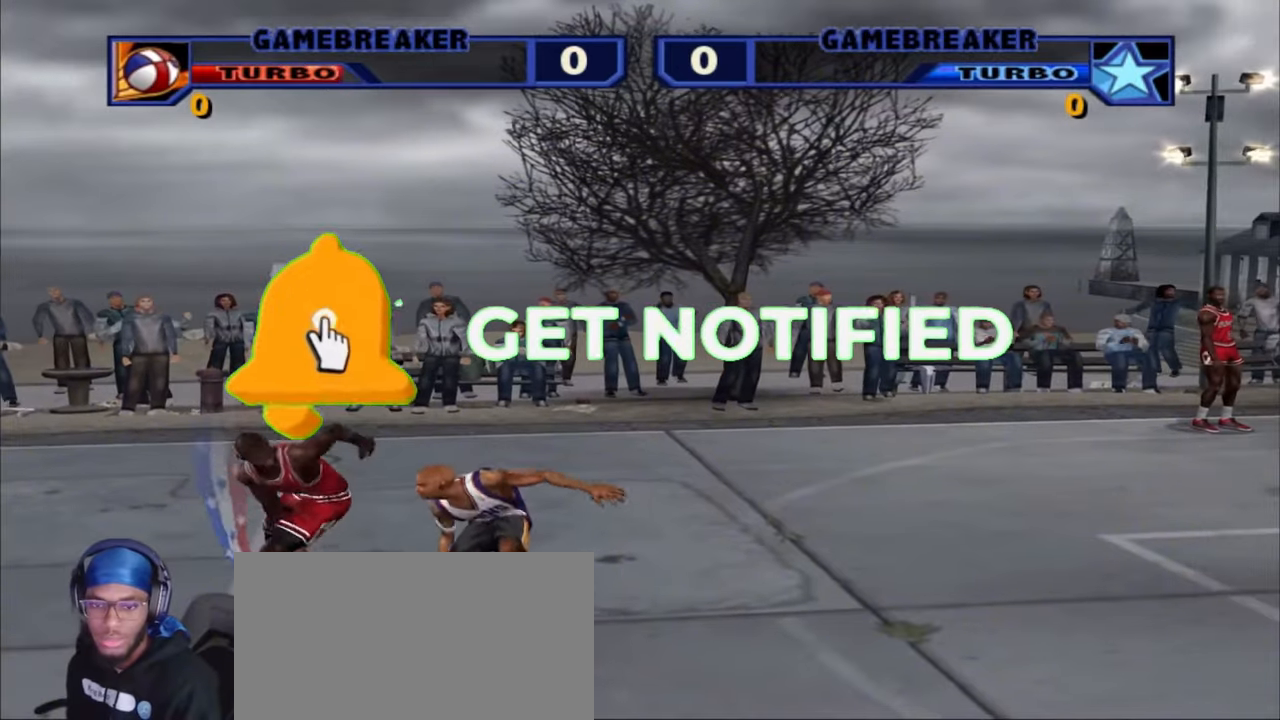
{"dt_ms": 500, "buttons": [], "left_stick": "center", "right_stick": "center", "events": []}
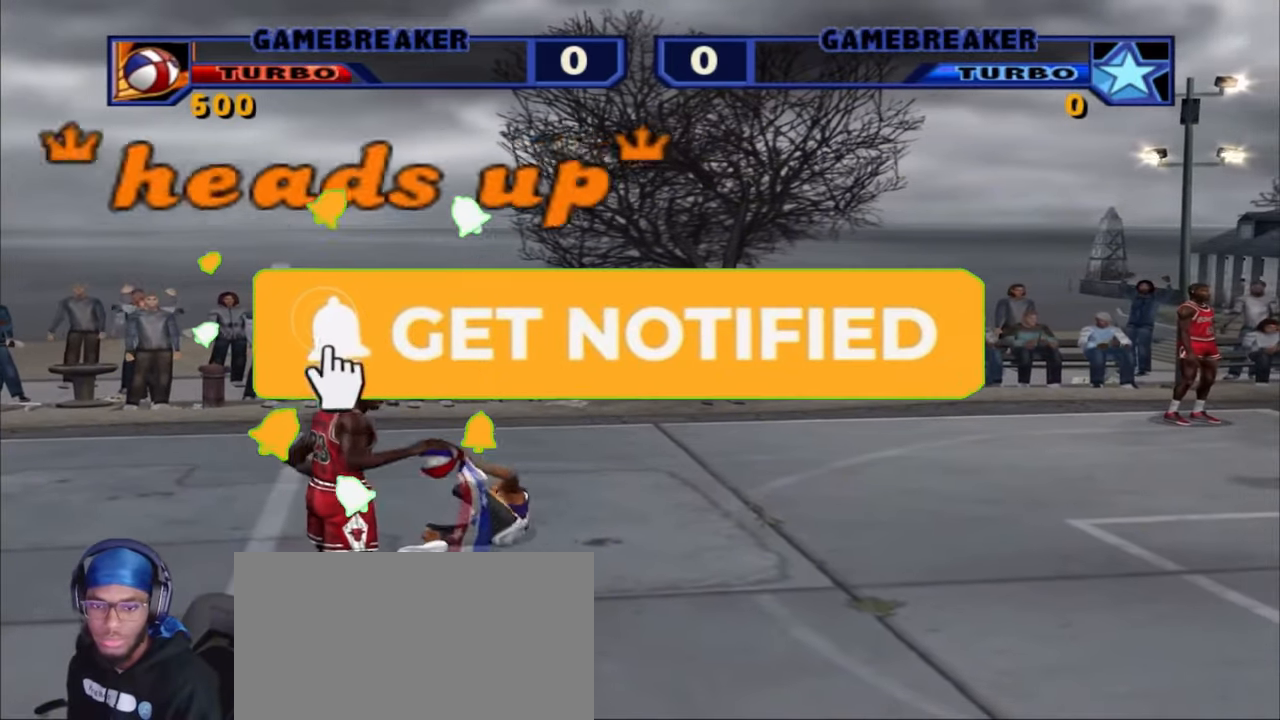
{"dt_ms": 1000, "buttons": [], "left_stick": "center", "right_stick": "center"}
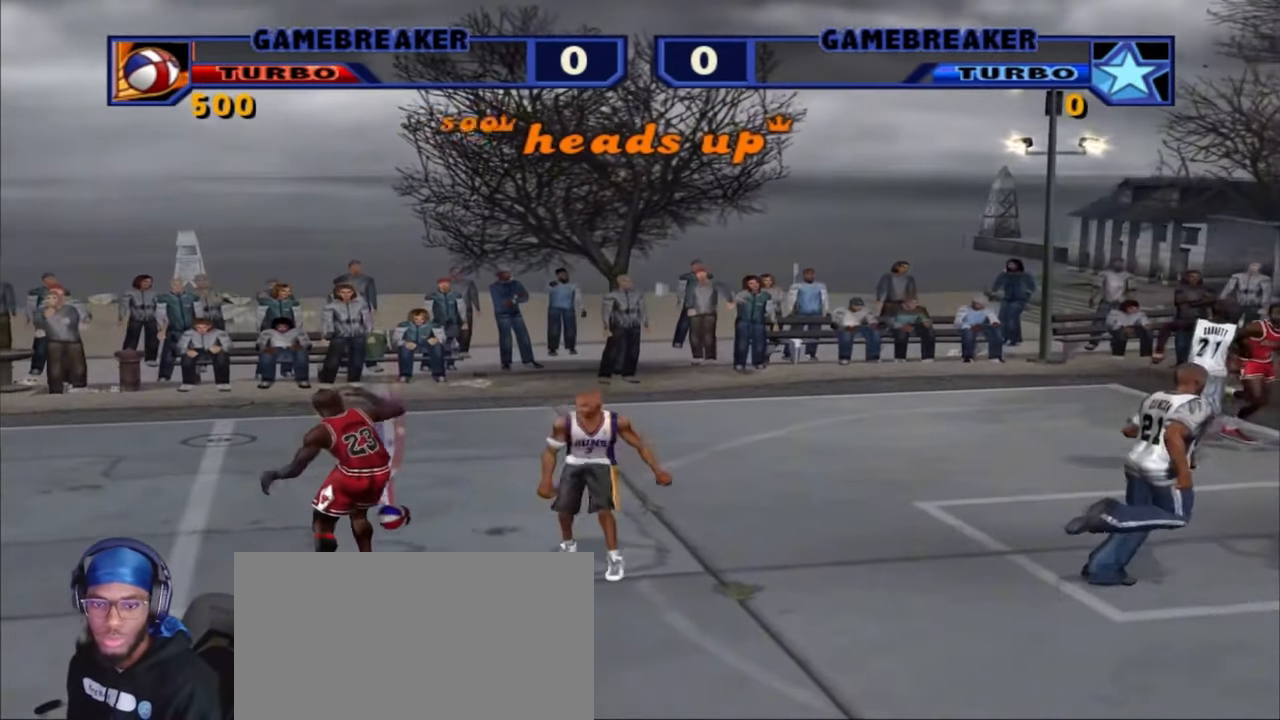
{"dt_ms": 500, "buttons": [], "left_stick": "left", "right_stick": "center", "events": [[217, "left_stick", "left"]]}
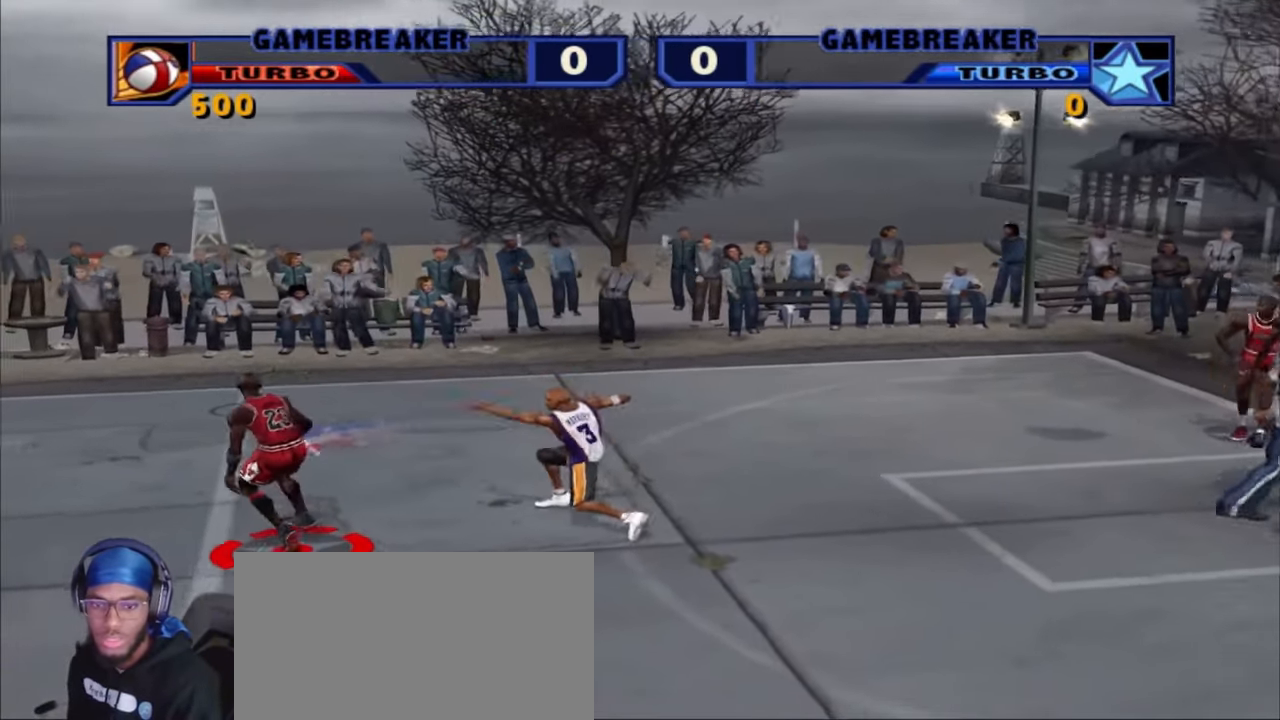
{"dt_ms": 500, "buttons": [], "left_stick": "center", "right_stick": "center", "events": [[150, "left_stick", "right"], [500, "left_stick", "center"]]}
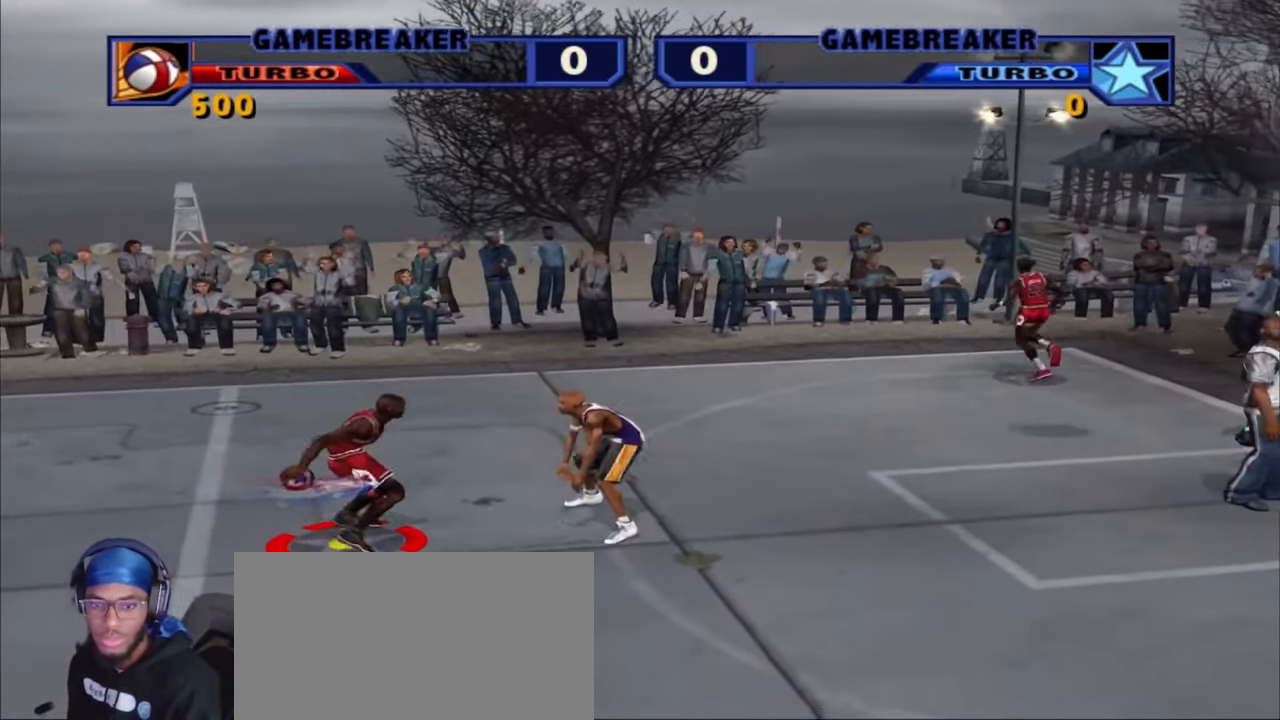
{"dt_ms": 500, "buttons": [], "left_stick": "center", "right_stick": "center", "events": []}
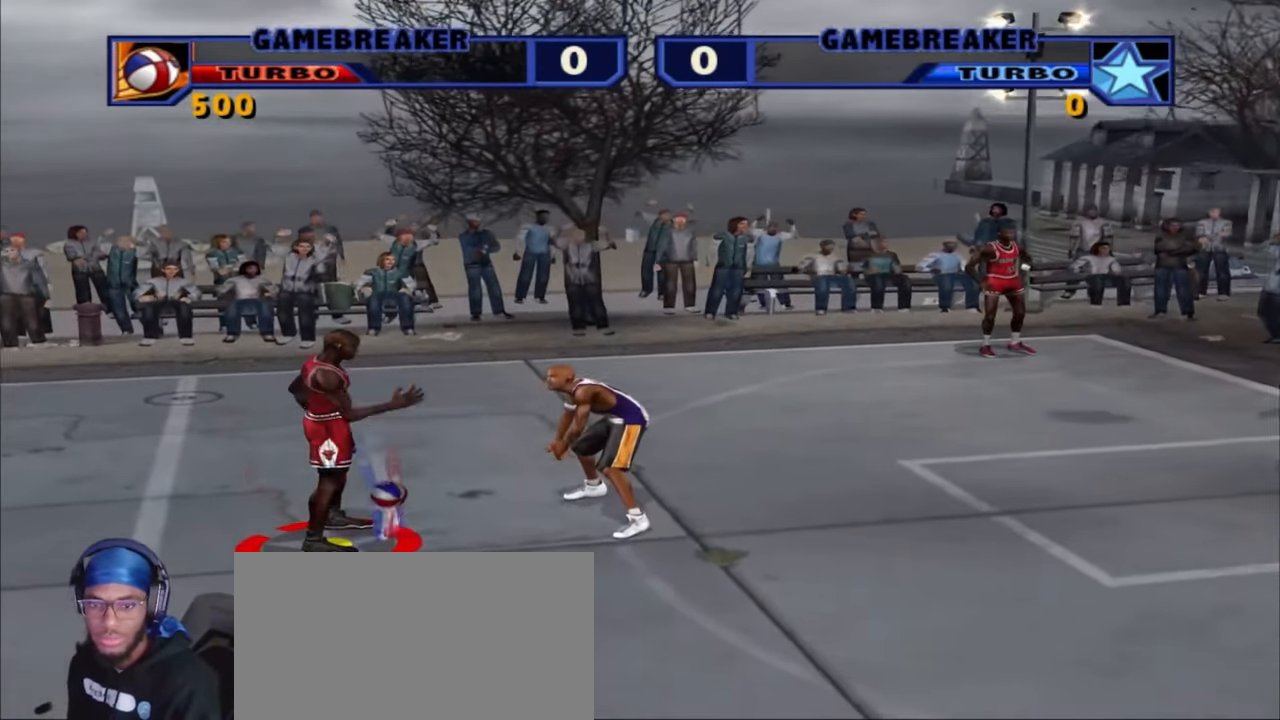
{"dt_ms": 500, "buttons": [], "left_stick": "center", "right_stick": "center", "events": []}
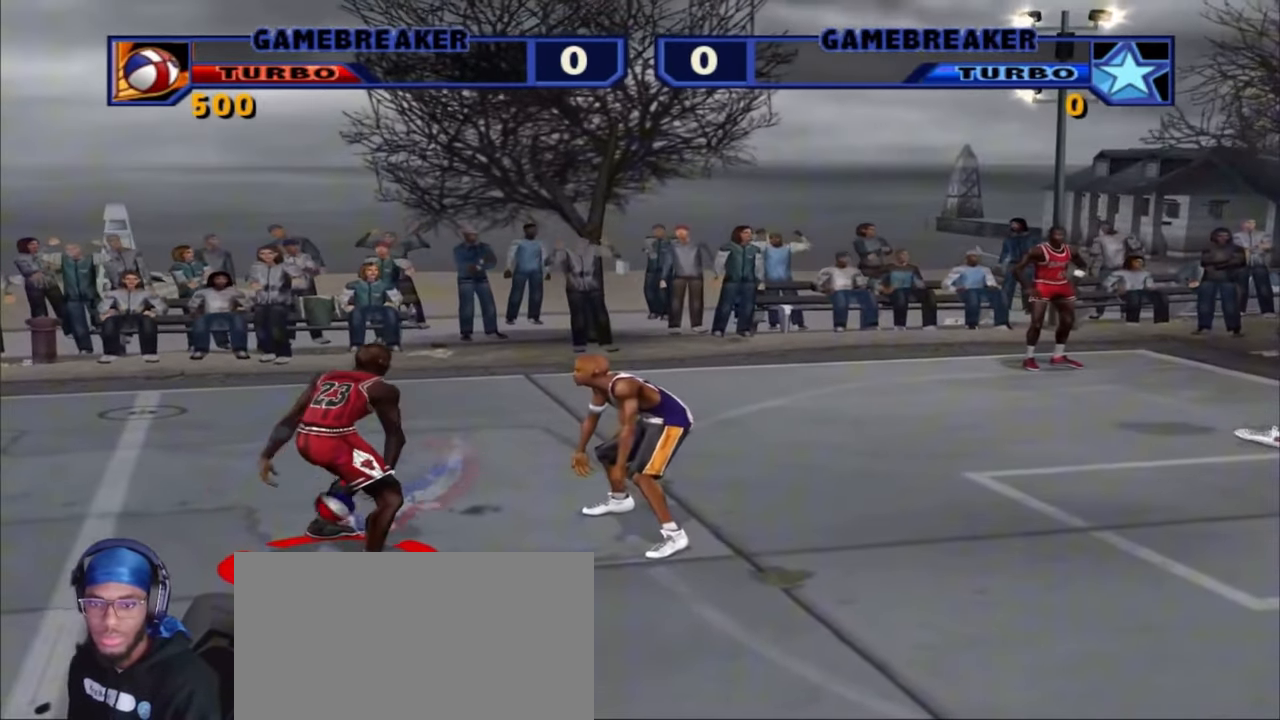
{"dt_ms": 500, "buttons": [], "left_stick": "center", "right_stick": "center", "events": [[33, "SQUARE", "down"], [150, "SQUARE", "up"]]}
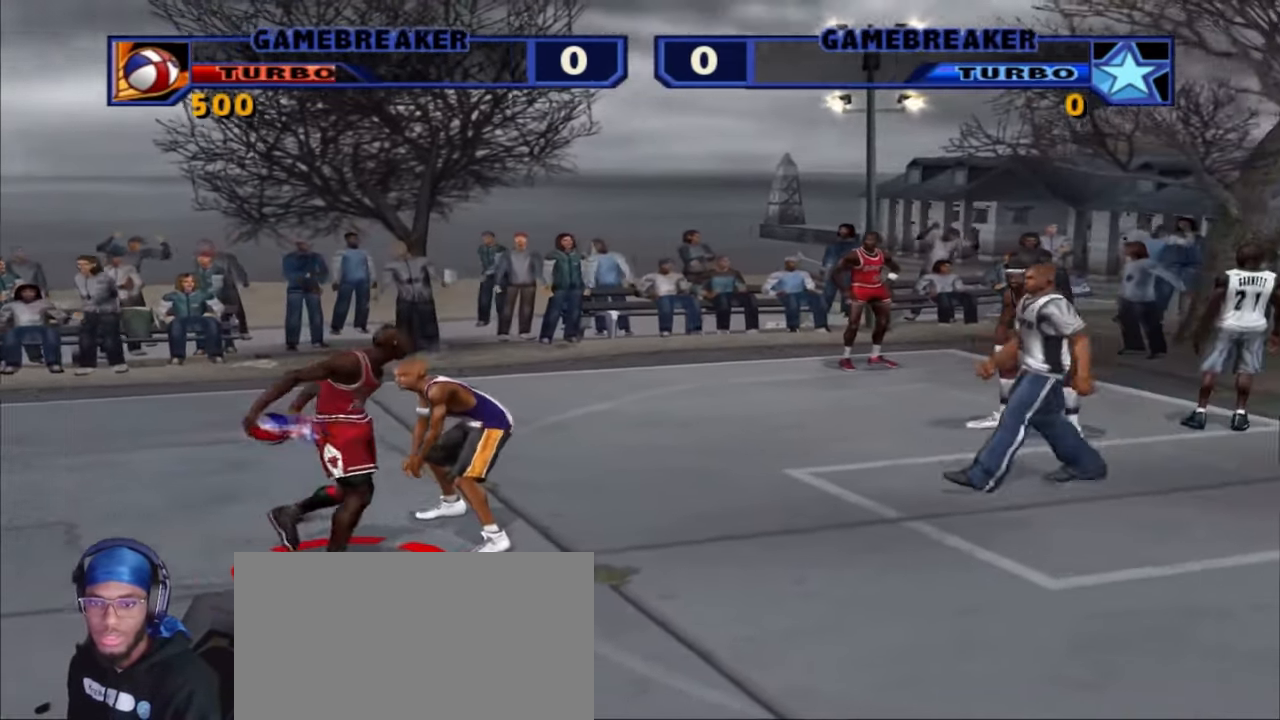
{"dt_ms": 500, "buttons": ["R1", "R2"], "left_stick": "right", "right_stick": "center", "events": [[133, "left_stick", "right"], [317, "R1", "down"], [317, "R2", "down"]]}